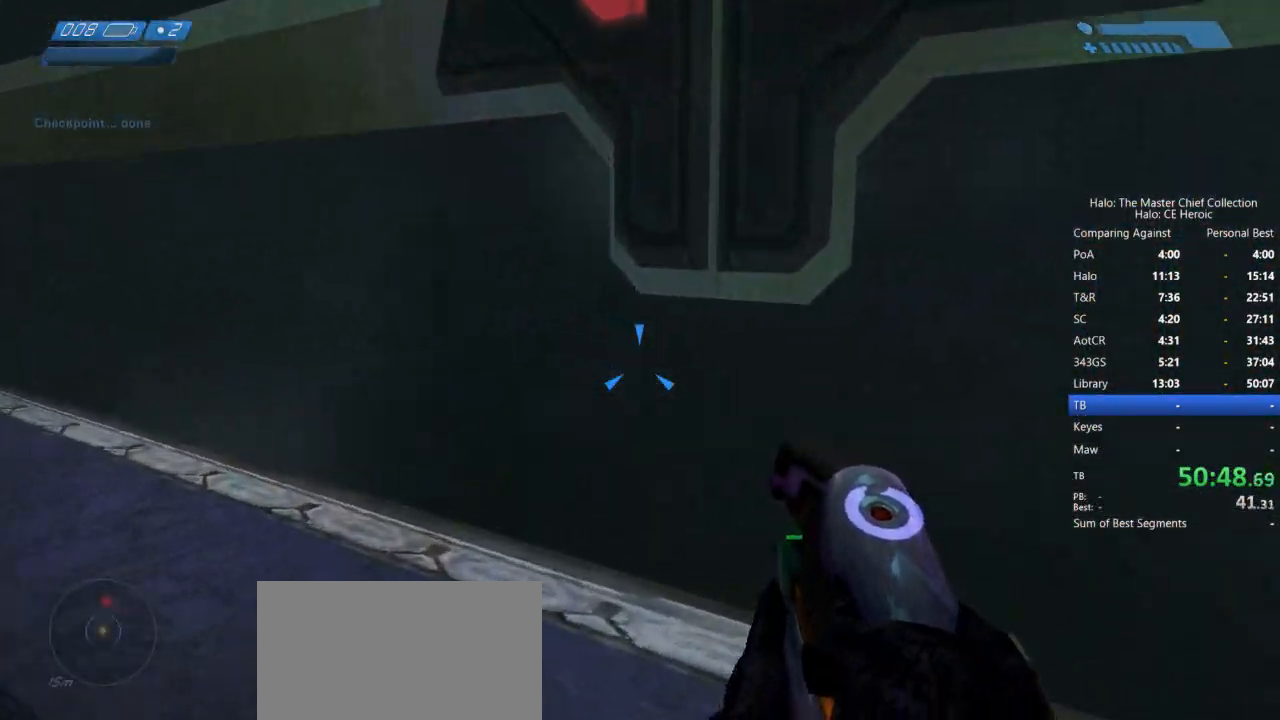
Gameplay with keyboard and mouse; each line is a JSON object with the keys and mouse buttons held at the frame after it. "events" lists presses ("down") and releases ("up") of "a", "alt", "c", "caps_lock", "ctrl", "d", "e", "escape", "f", "g", "q", "r", "s", "shift", "space", "tab", "v", "w", "x", "z", "mouse_left", "mouse_right", "mouse_mb4" and "mouse_mb5" between this image and that frame as [ms after this image, input, new state], when the widget could be followed in between. "mouse_left", "mouse_right", "mouse_mb4", "mouse_mb5" = the "left", "right", "mb4", "mb5" buttons of the "mouse" list. No other keys are recorded. Not read: mouse_move.
{"keys": ["a"], "mouse": [], "events": [[333, "w", "up"]]}
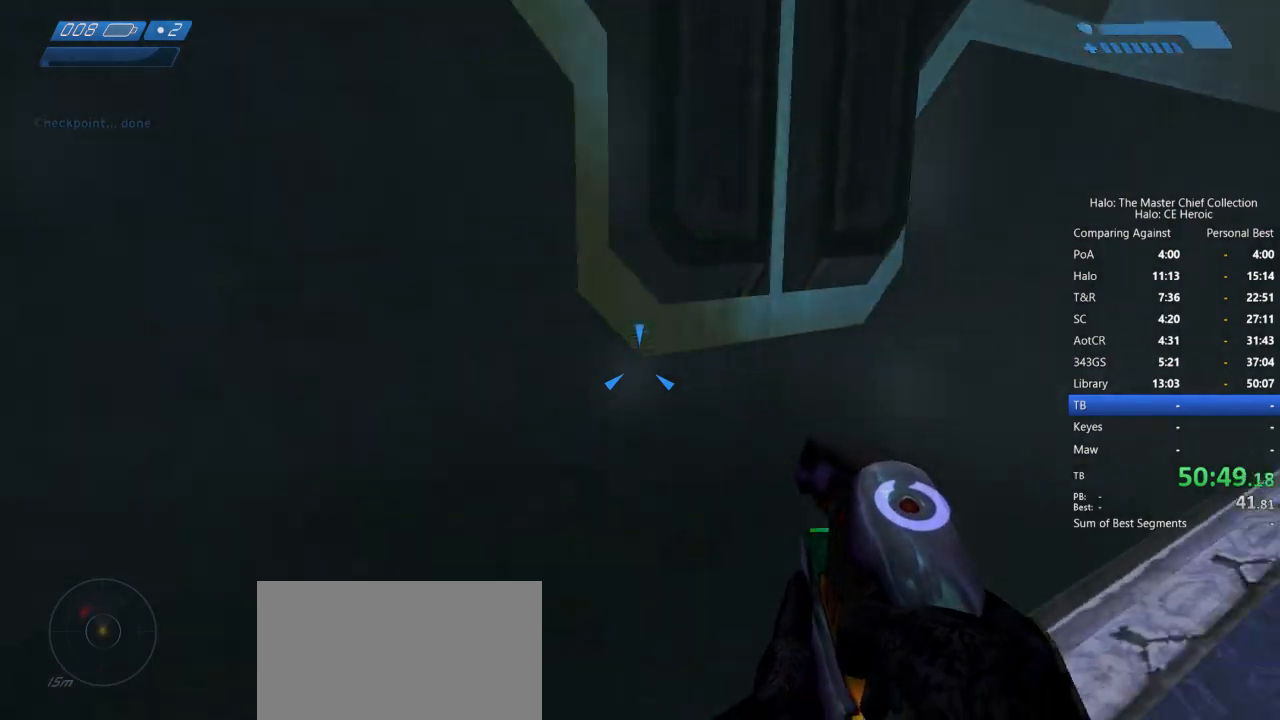
{"keys": [], "mouse": [], "events": [[500, "a", "up"]]}
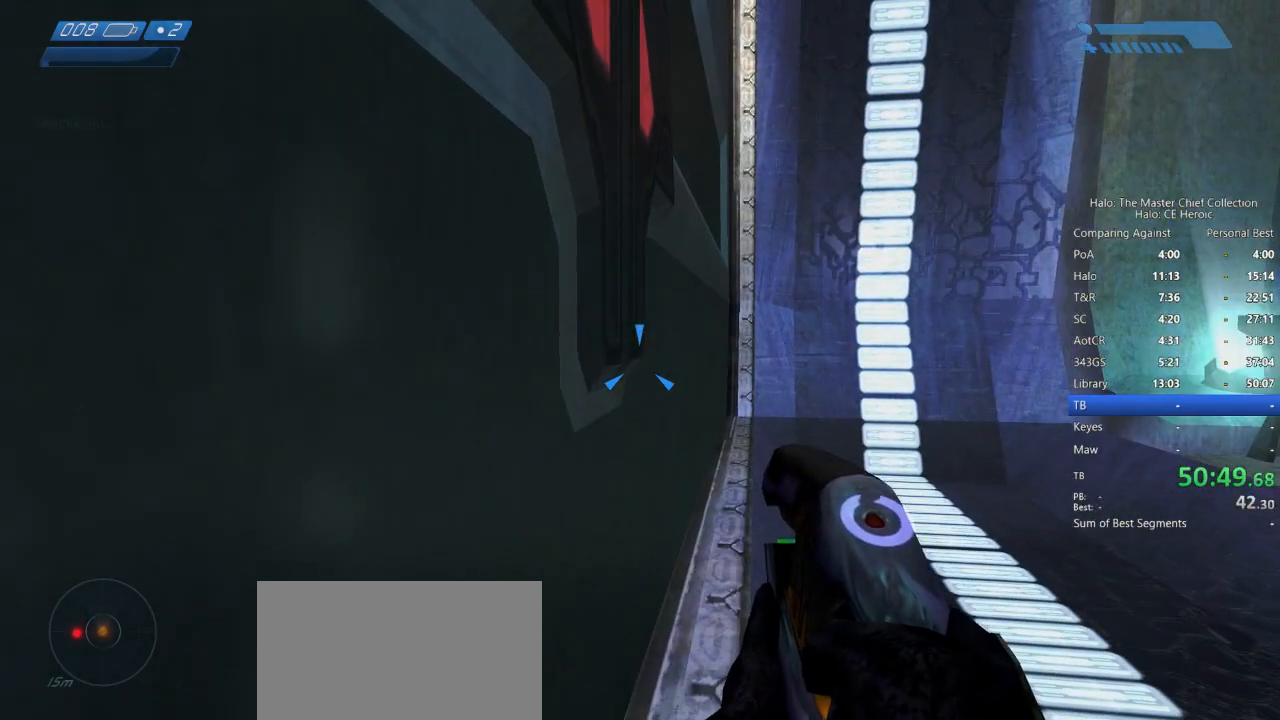
{"keys": [], "mouse": [], "events": []}
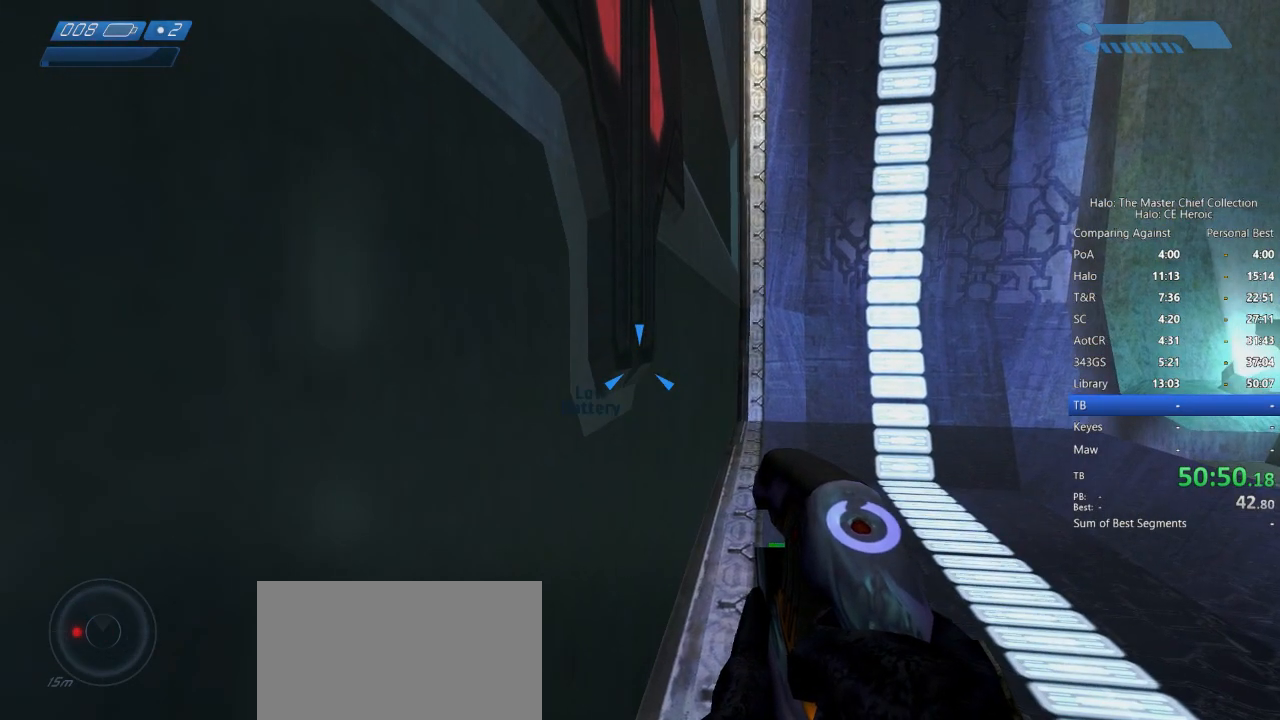
{"keys": [], "mouse": [], "events": []}
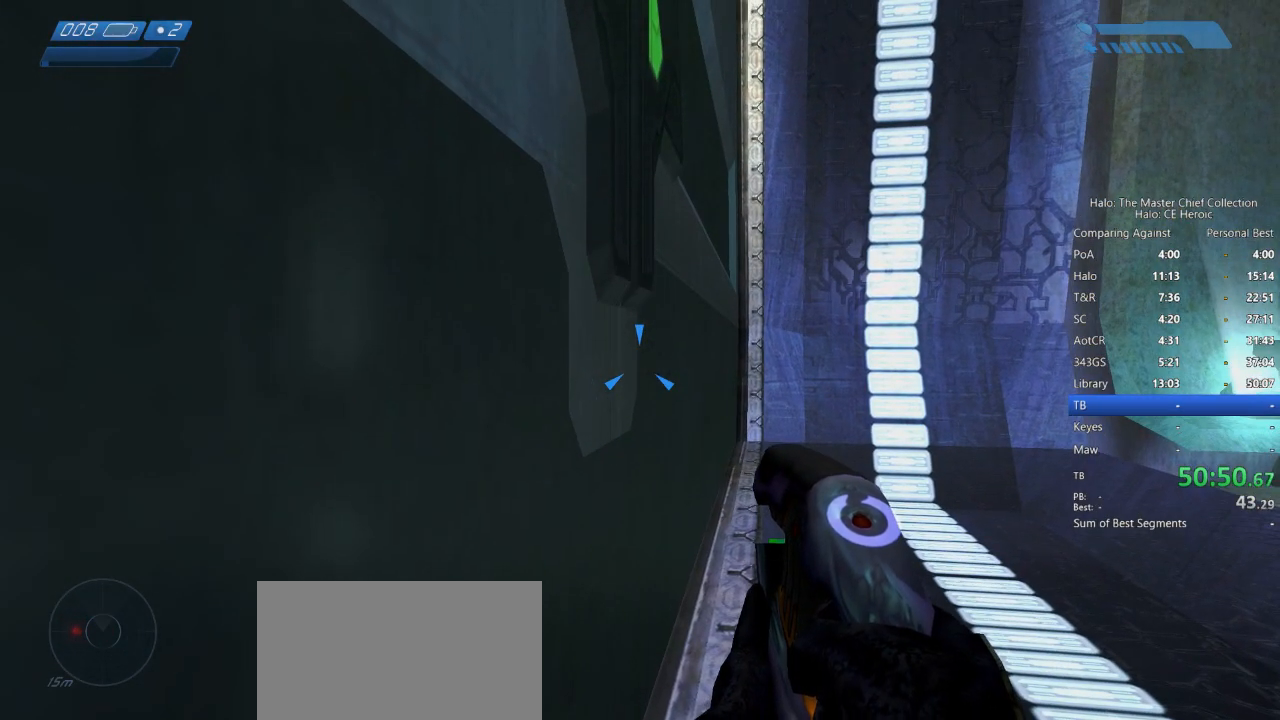
{"keys": [], "mouse": [], "events": [[17, "a", "down"], [250, "a", "up"]]}
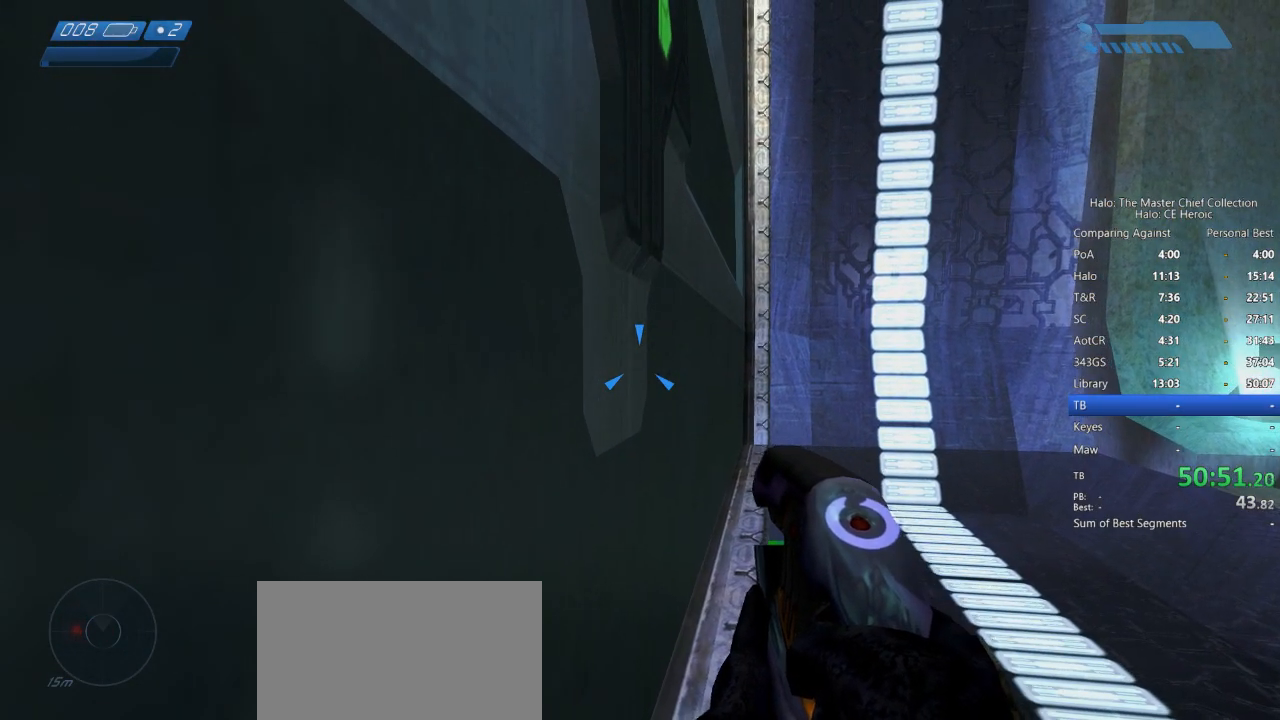
{"keys": [], "mouse": [], "events": []}
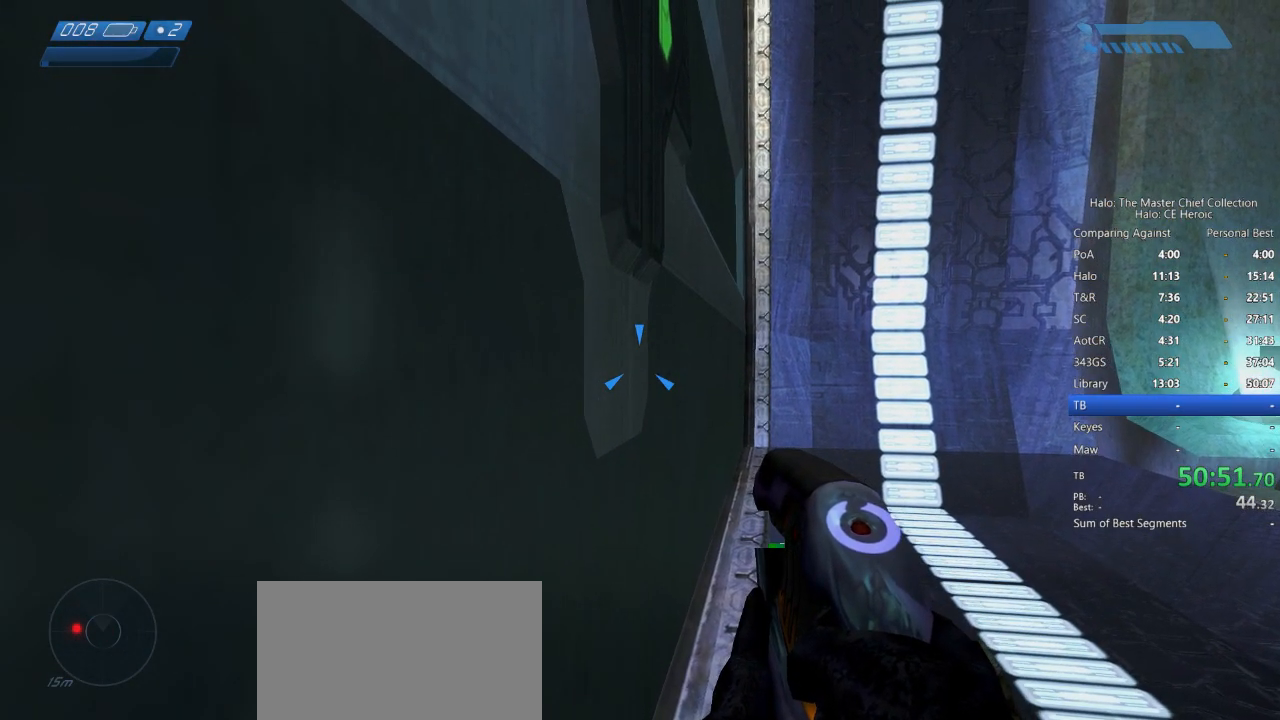
{"keys": [], "mouse": [], "events": []}
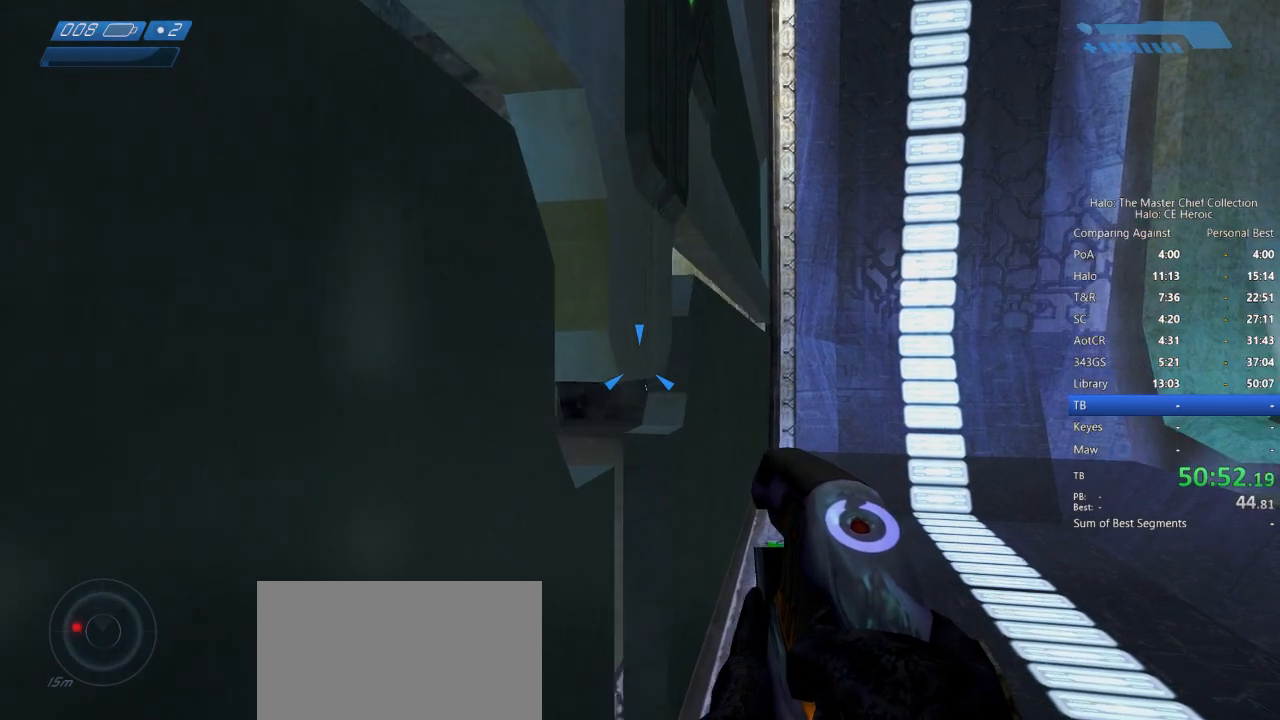
{"keys": ["d", "s"], "mouse": [], "events": [[17, "mouse_right", "down"], [117, "mouse_right", "up"], [400, "s", "down"], [483, "d", "down"]]}